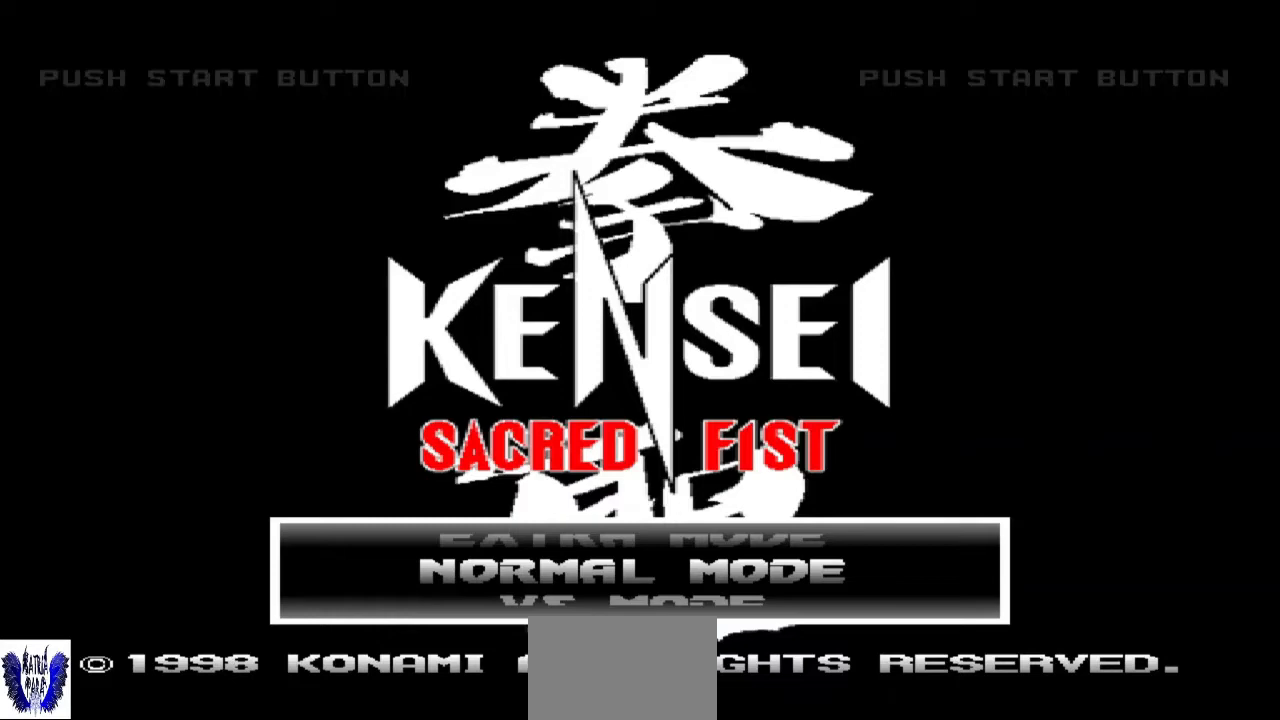
Gameplay with a controller (arcade stick); each line is a JSON object with the inputs held at the frame after it. "events" lists button and stick changes between this image and that frame as [ms after this image, input, new state], when the widget could be followed in between. Not read: L3 R3.
{"buttons": [], "left_stick": "center", "events": []}
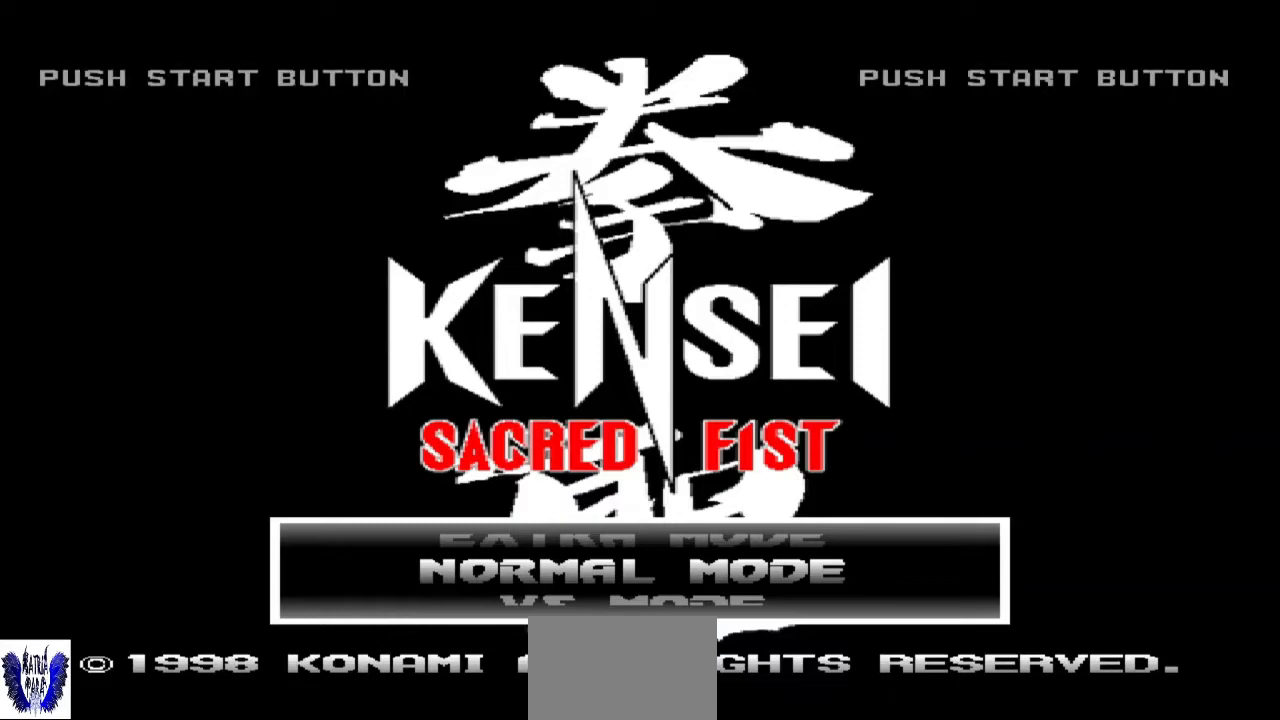
{"buttons": [], "left_stick": "center", "events": [[300, "CROSS", "down"], [400, "CROSS", "up"]]}
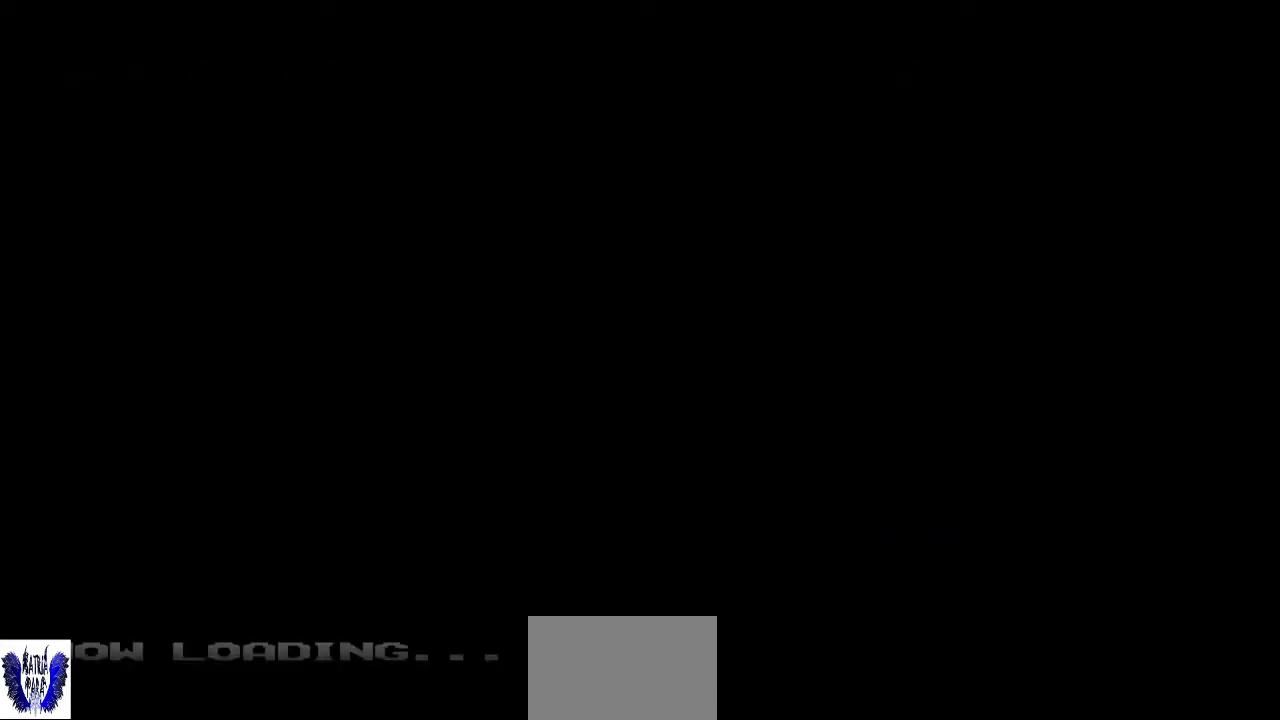
{"buttons": [], "left_stick": "center", "events": []}
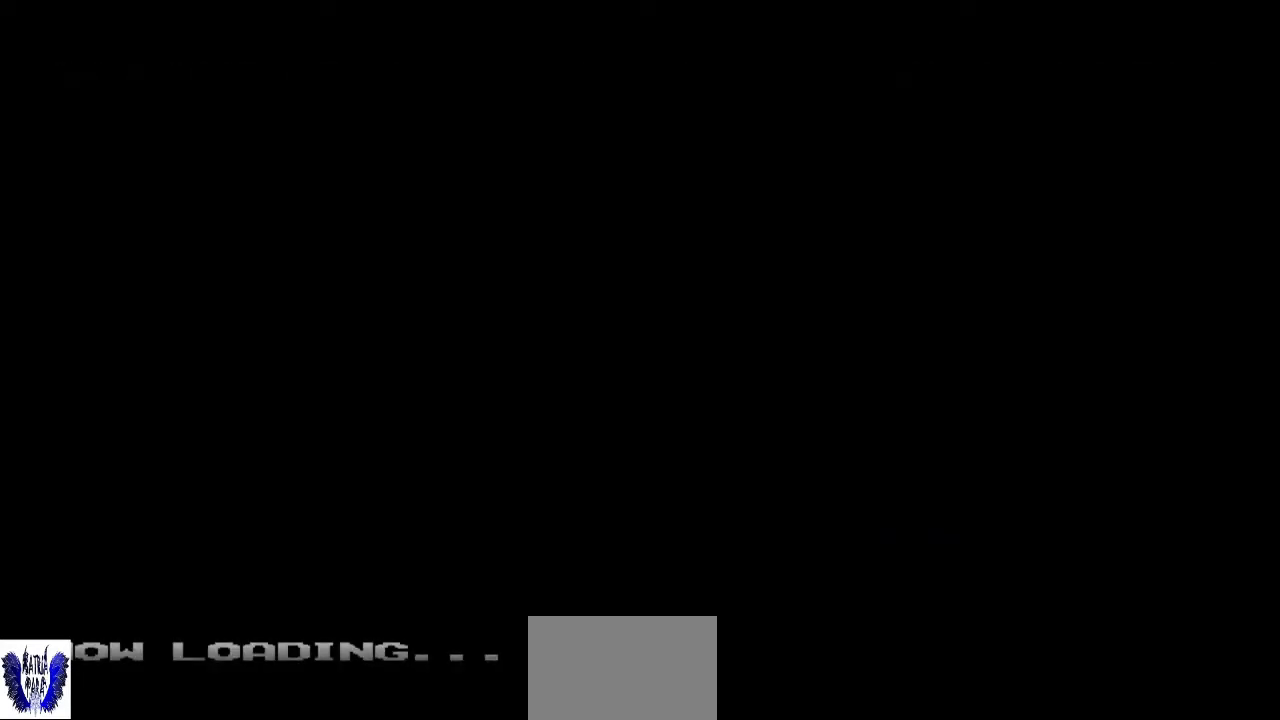
{"buttons": [], "left_stick": "center", "events": []}
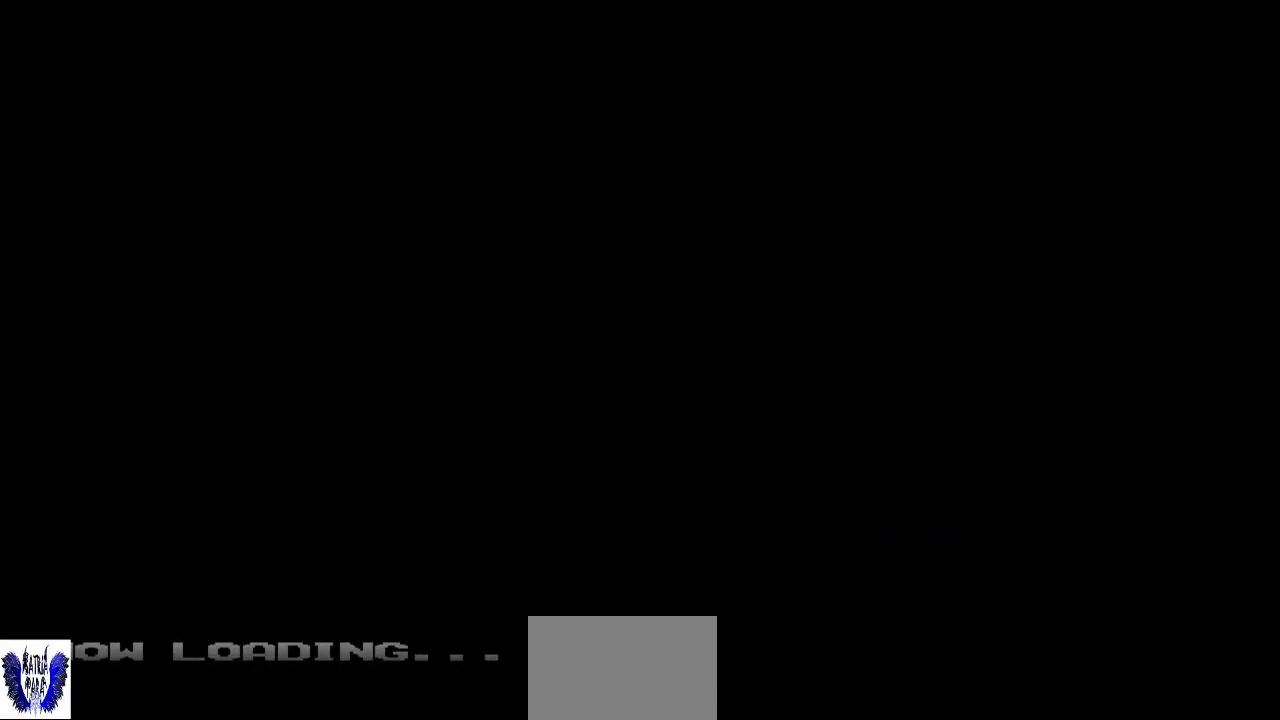
{"buttons": [], "left_stick": "center", "events": []}
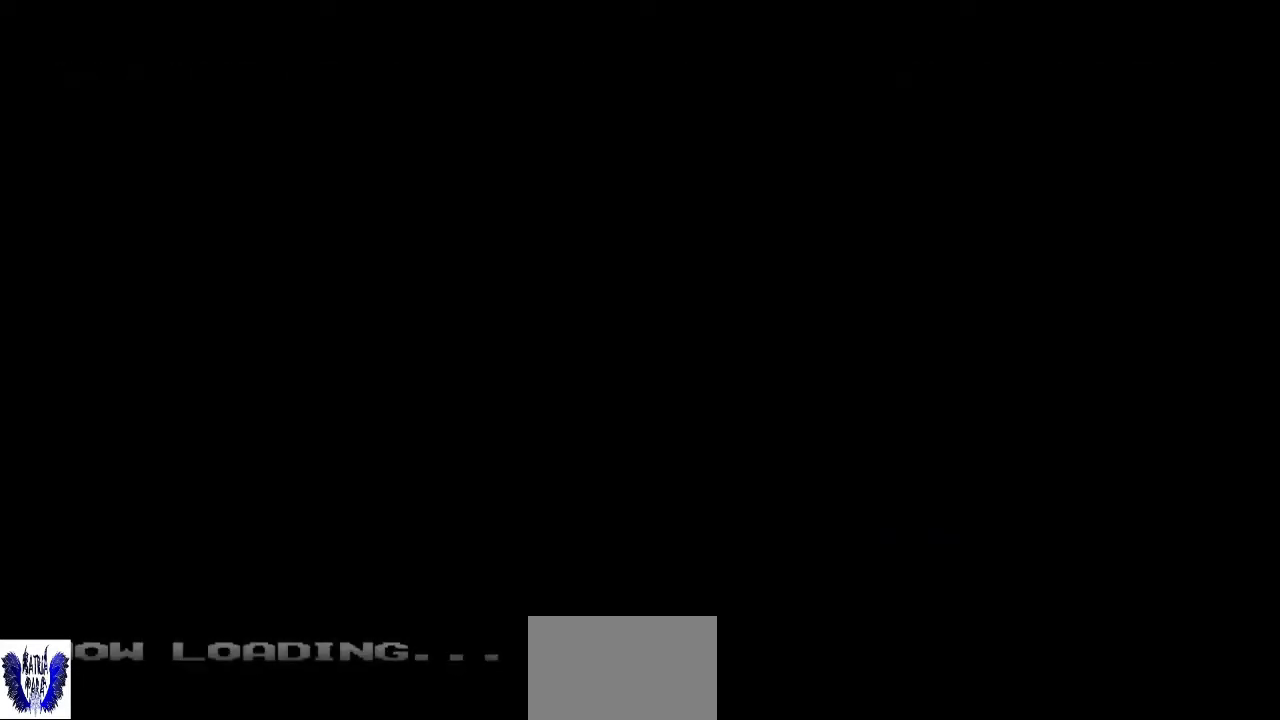
{"buttons": [], "left_stick": "center", "events": []}
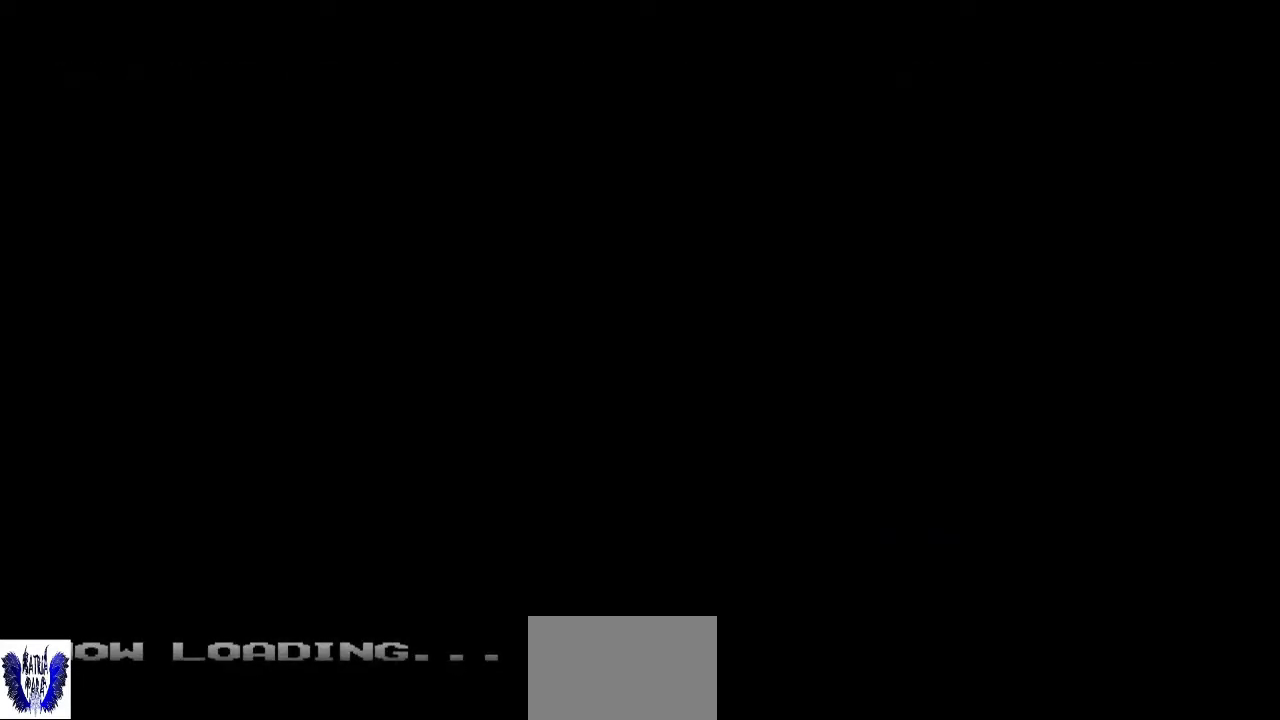
{"buttons": [], "left_stick": "center", "events": []}
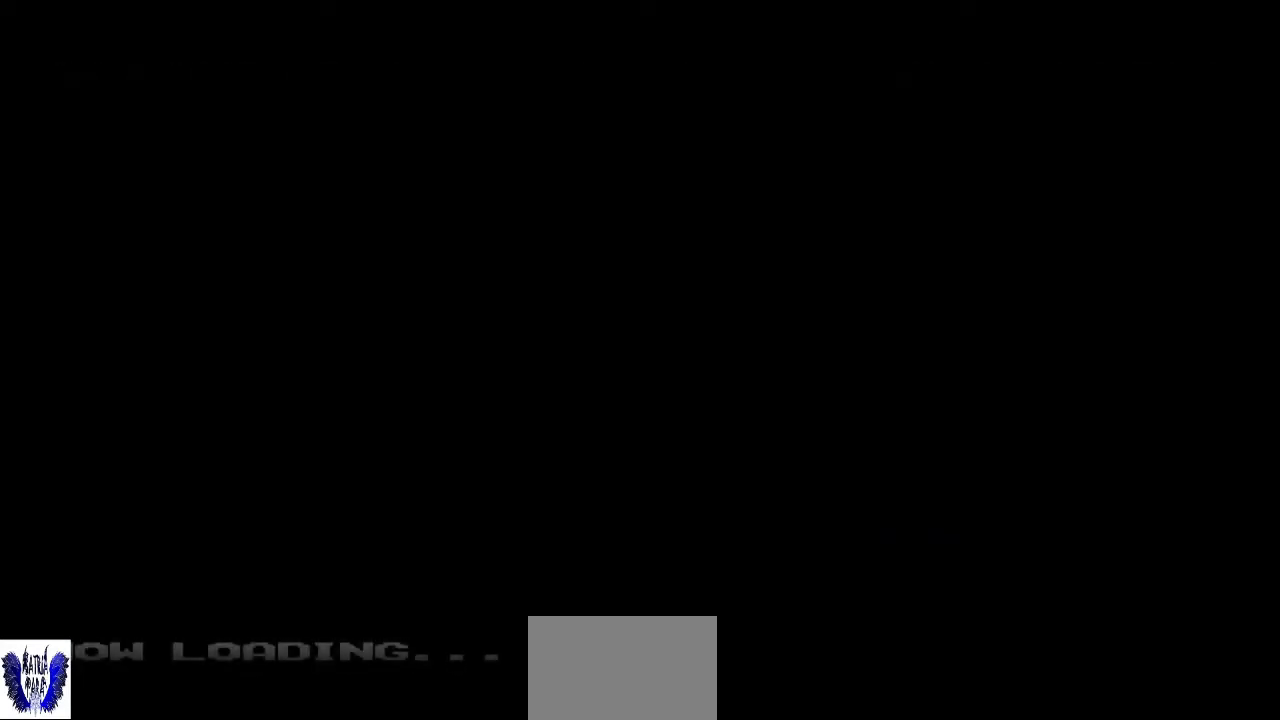
{"buttons": [], "left_stick": "center", "events": []}
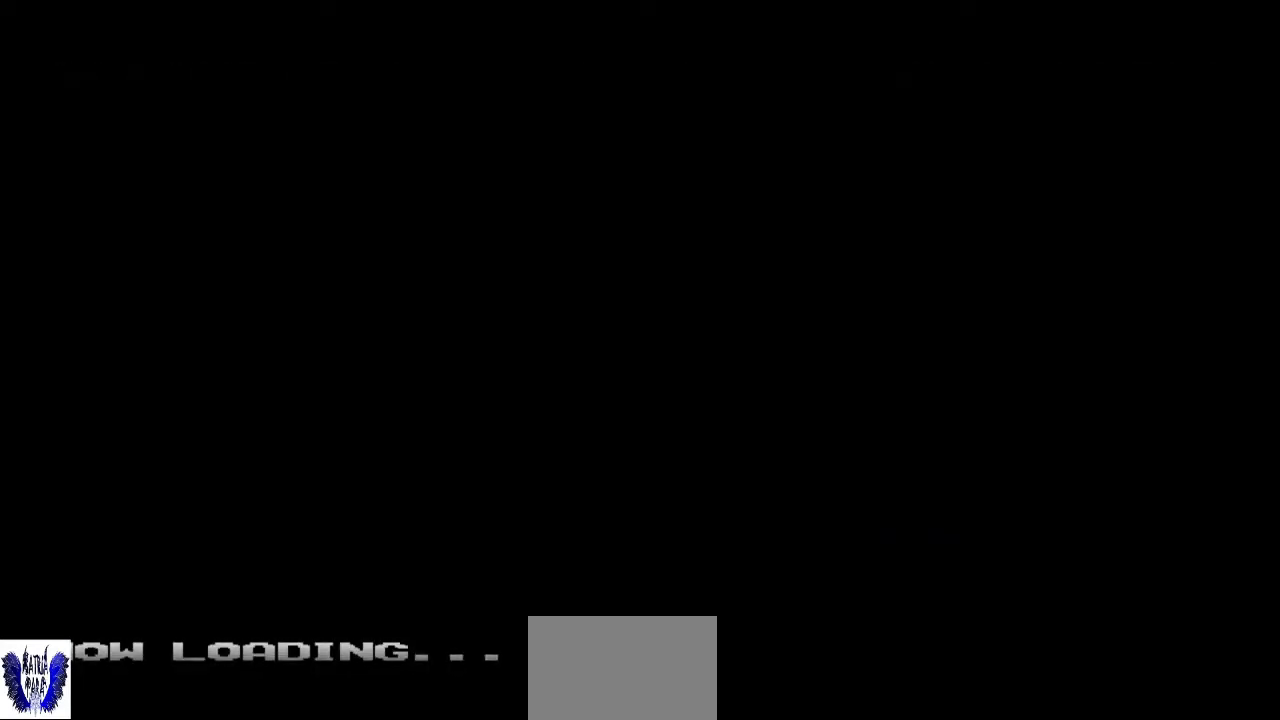
{"buttons": [], "left_stick": "center", "events": []}
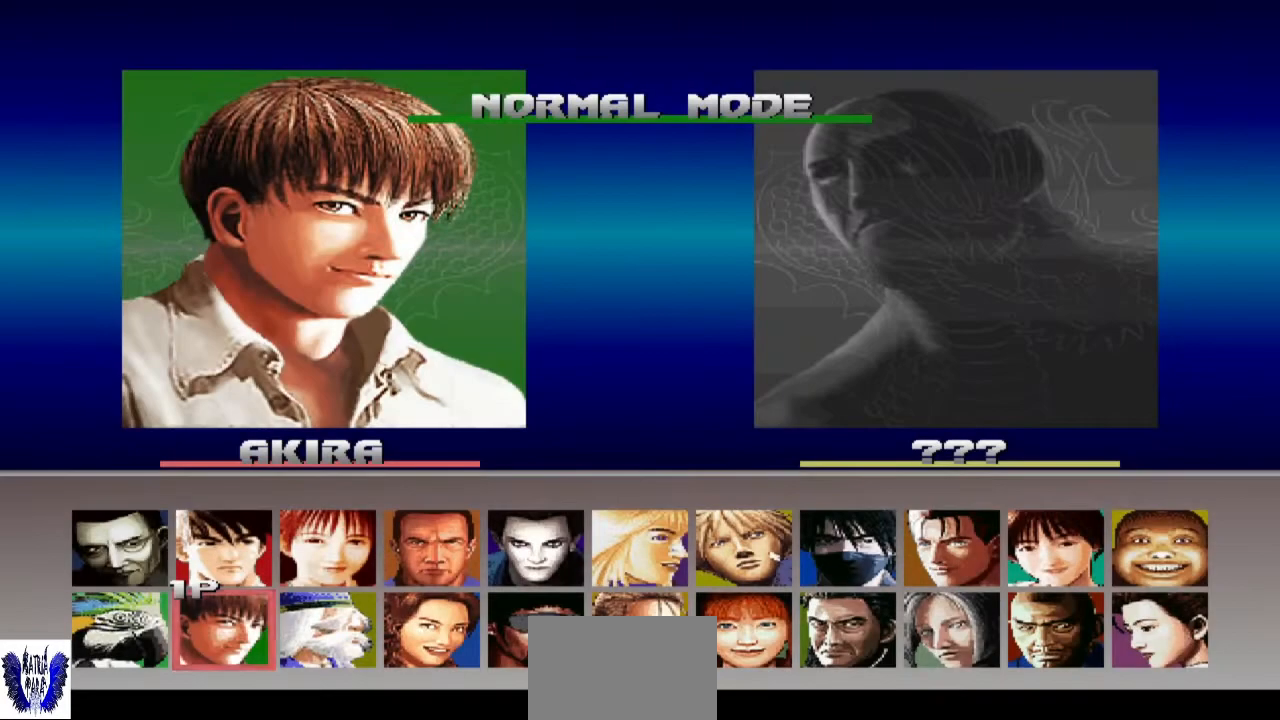
{"buttons": ["CIRCLE"], "left_stick": "center", "events": [[500, "CIRCLE", "down"]]}
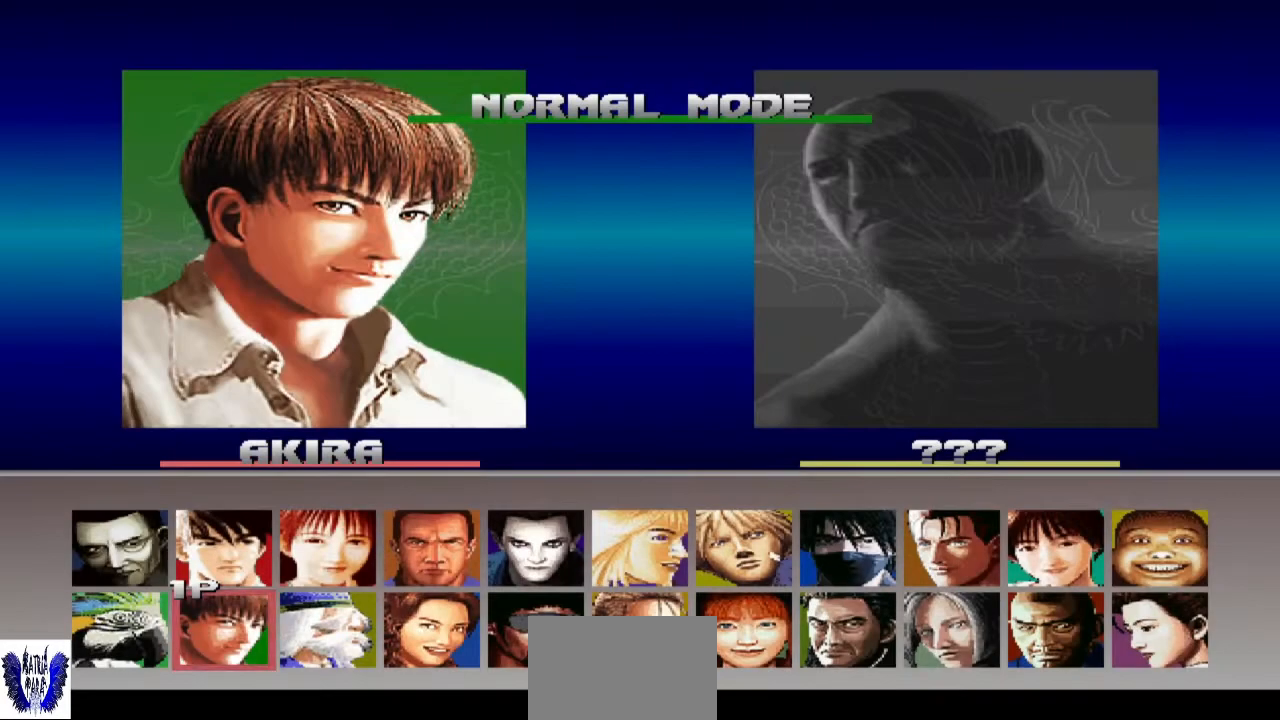
{"buttons": [], "left_stick": "center", "events": [[133, "CIRCLE", "up"]]}